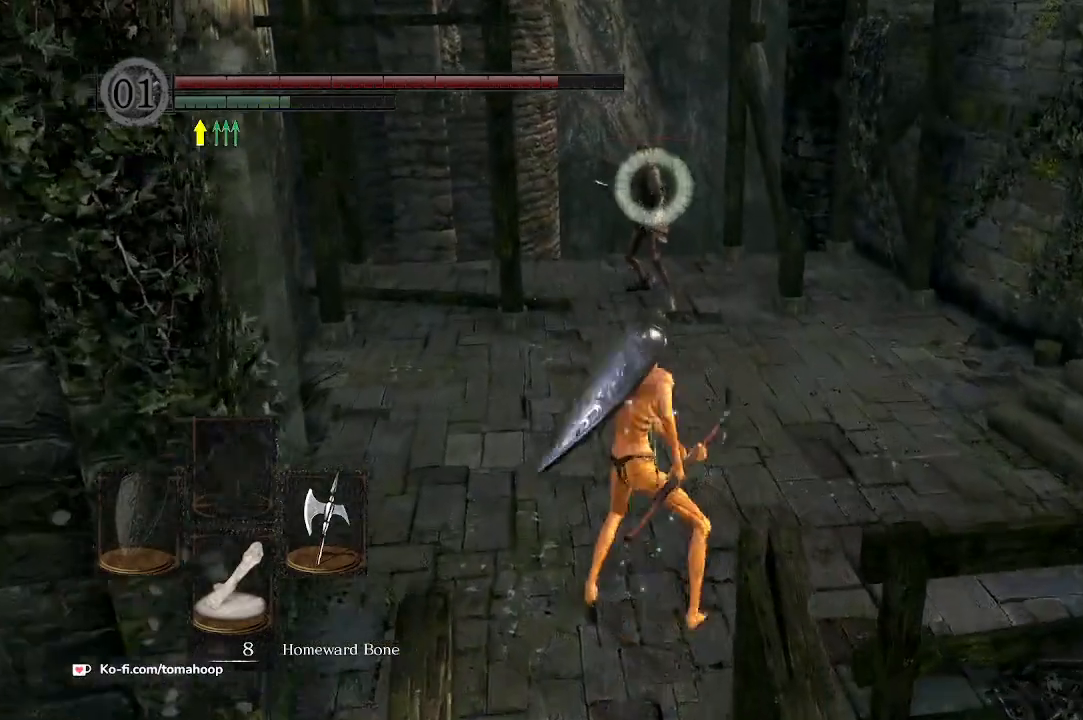
Gameplay with a controller (Xbox layout); each line is a JSON object with the inputs held at the frame after it. "events" lists button and stick changes between this image and that frame as [ms after this image, input, new state], when the widget could be followed in between.
{"buttons": [], "left_stick": "up", "right_stick": "center", "events": [[33, "B", "up"]]}
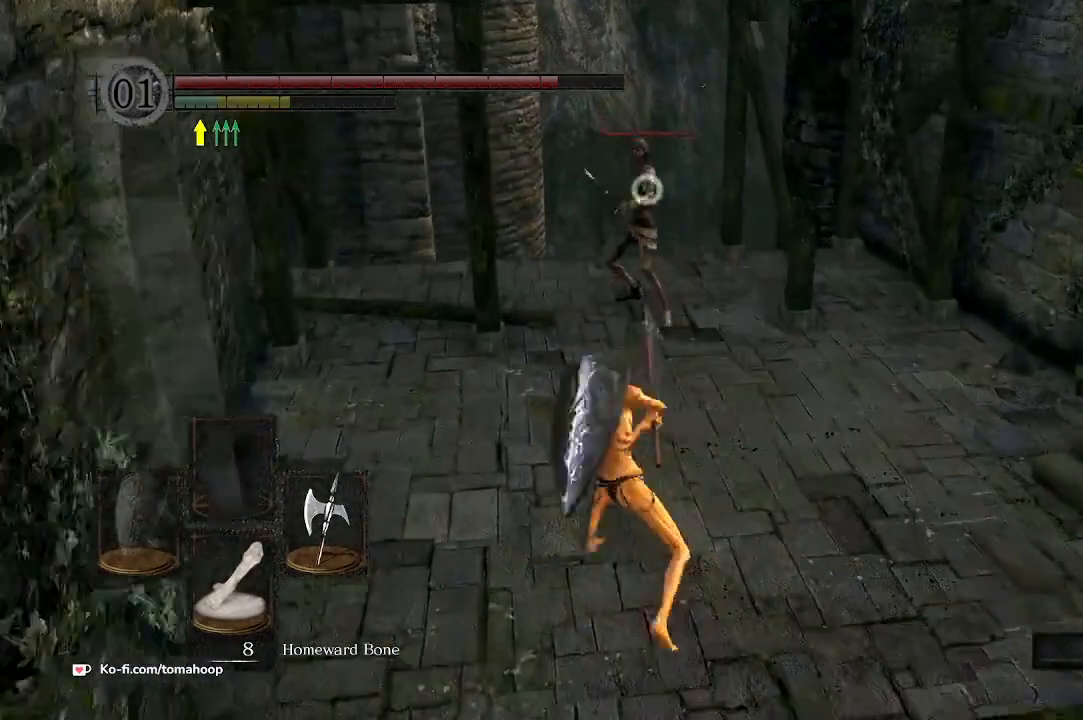
{"buttons": [], "left_stick": "right", "right_stick": "center", "events": [[133, "left_stick", "up-right"], [233, "left_stick", "right"]]}
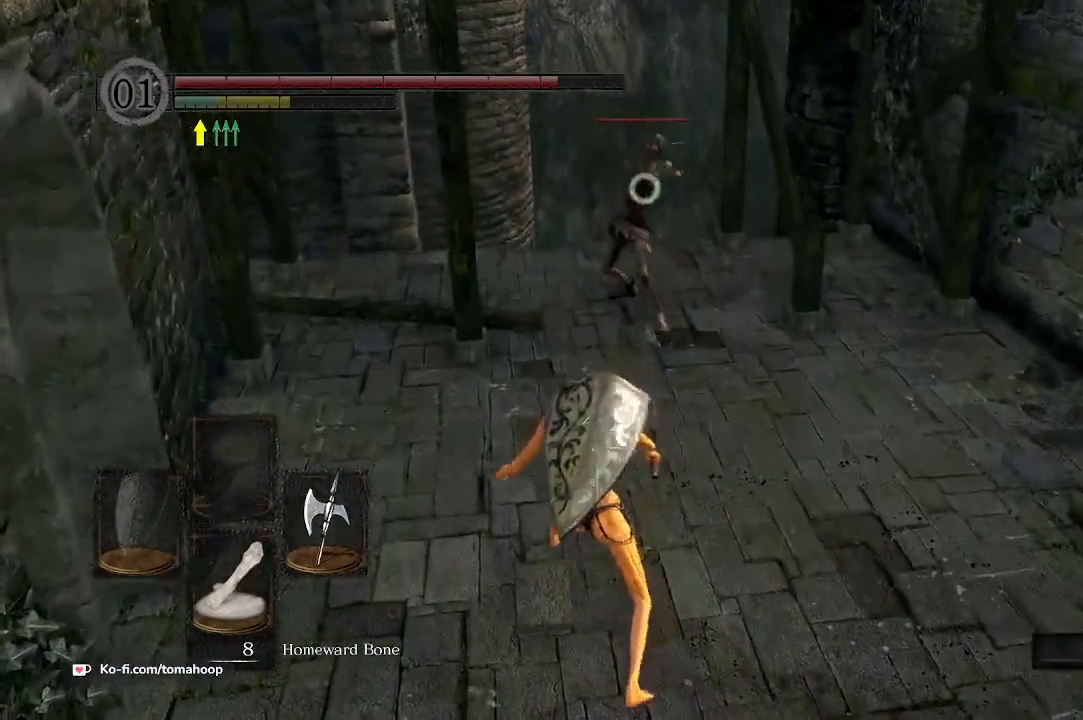
{"buttons": ["L1"], "left_stick": "right", "right_stick": "center", "events": [[267, "L1", "down"]]}
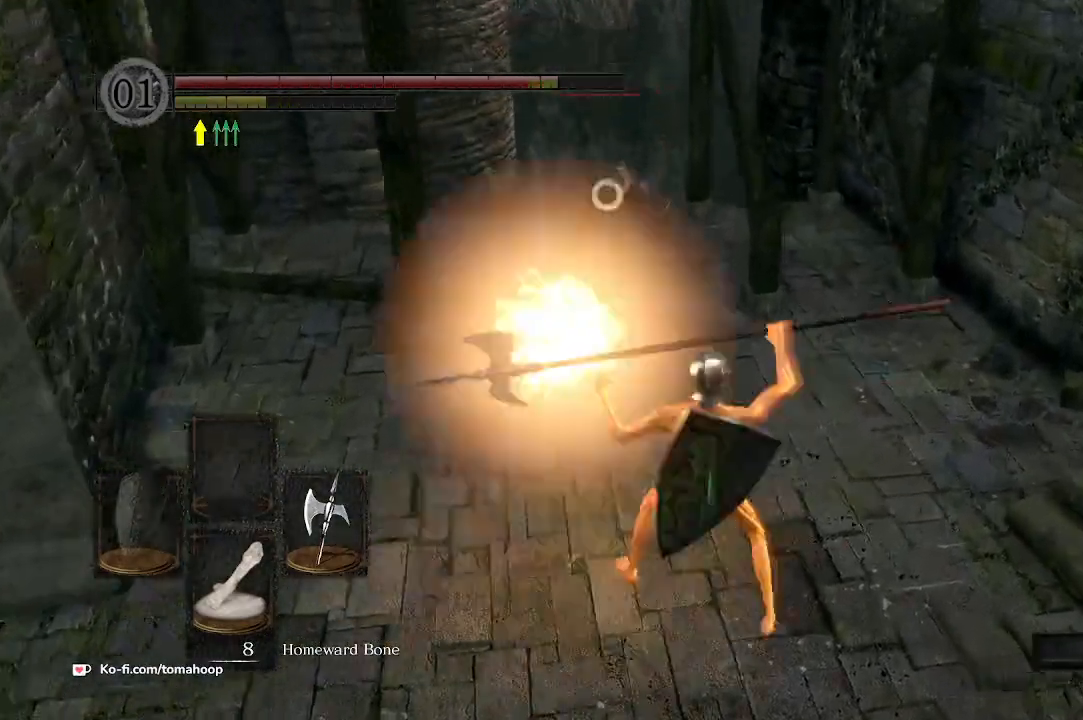
{"buttons": [], "left_stick": "up-right", "right_stick": "center", "events": [[400, "left_stick", "up-right"], [500, "L1", "up"]]}
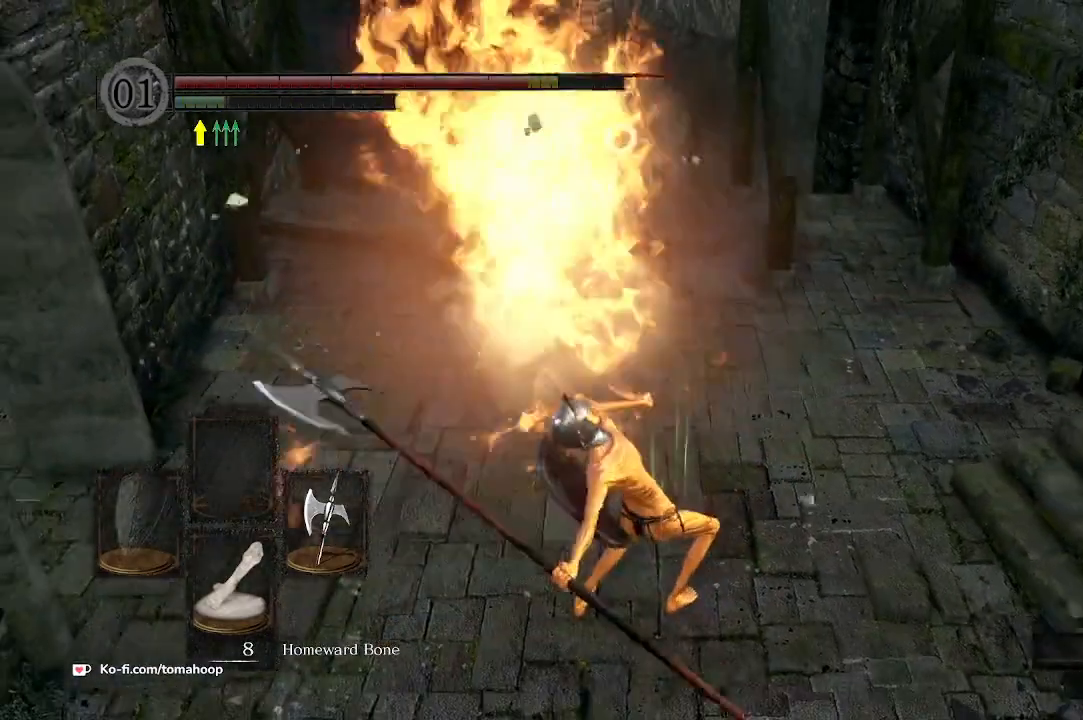
{"buttons": [], "left_stick": "up", "right_stick": "center", "events": [[467, "left_stick", "up"]]}
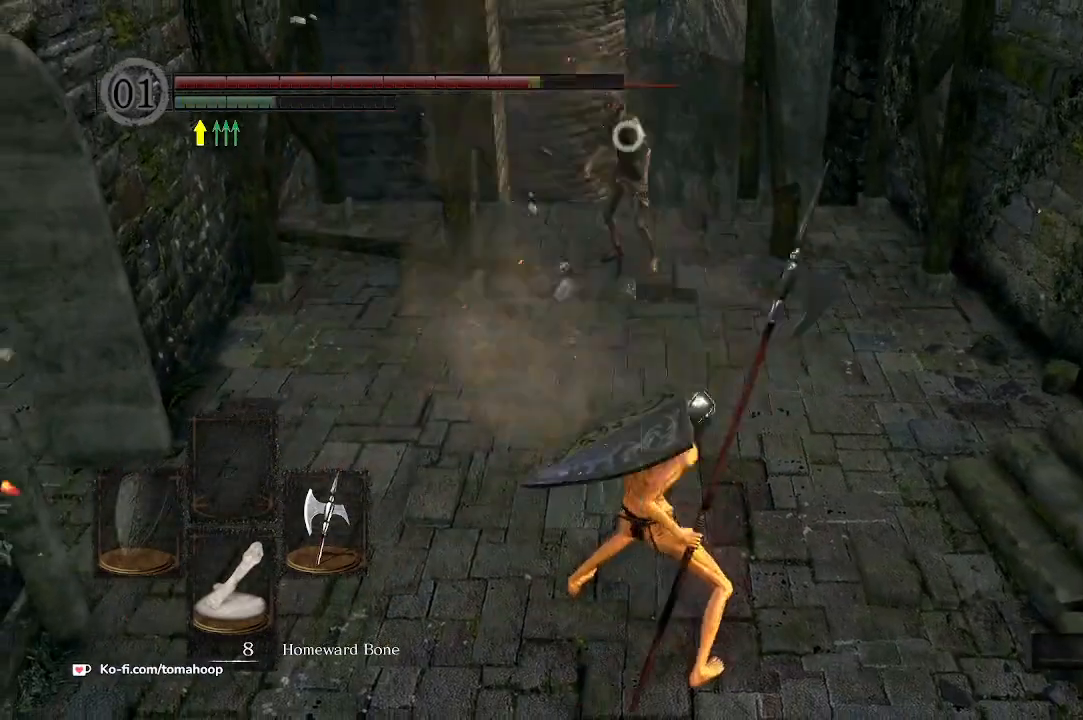
{"buttons": [], "left_stick": "up", "right_stick": "center", "events": []}
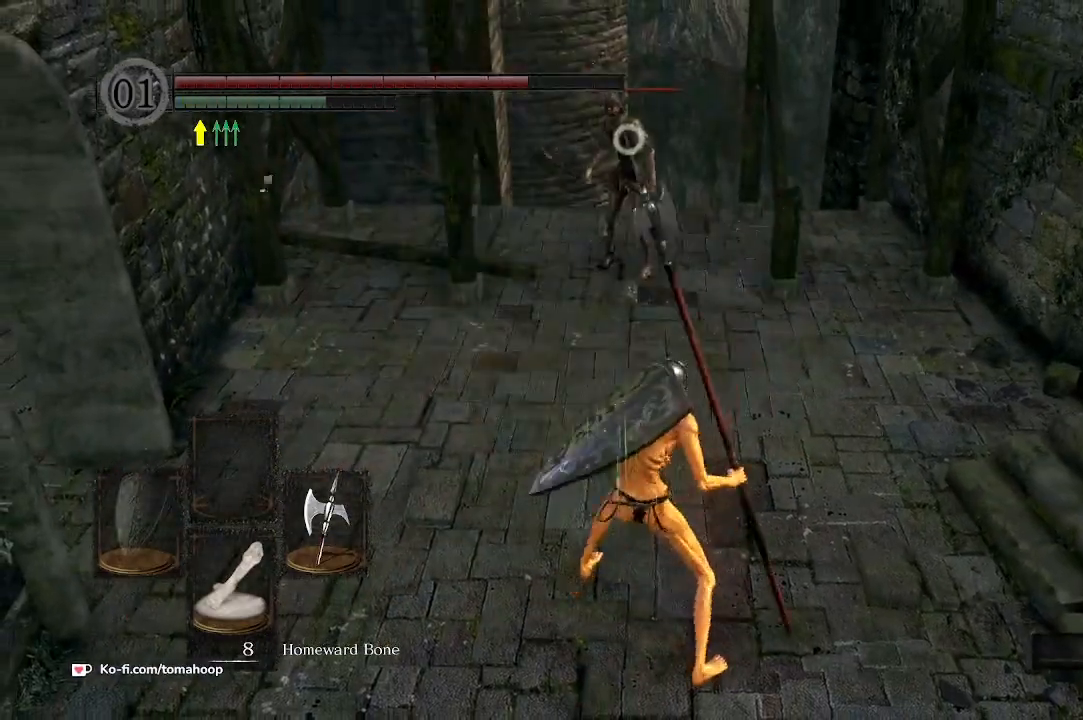
{"buttons": ["R1"], "left_stick": "up", "right_stick": "center", "events": [[433, "R1", "down"]]}
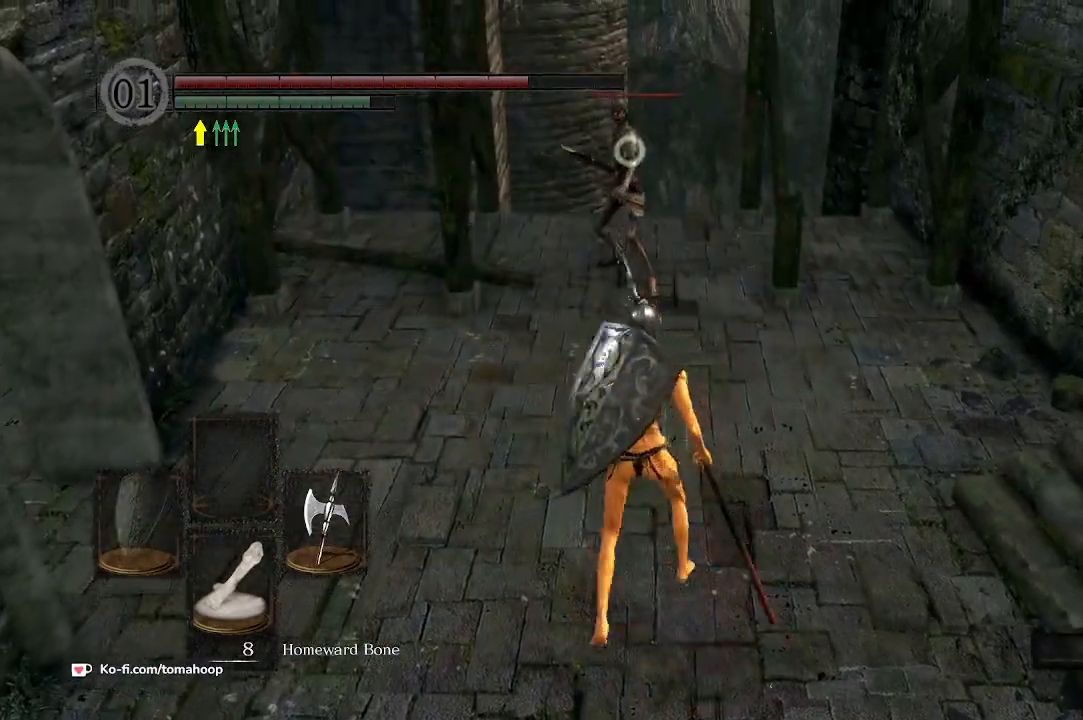
{"buttons": [], "left_stick": "up", "right_stick": "center", "events": [[67, "R1", "up"]]}
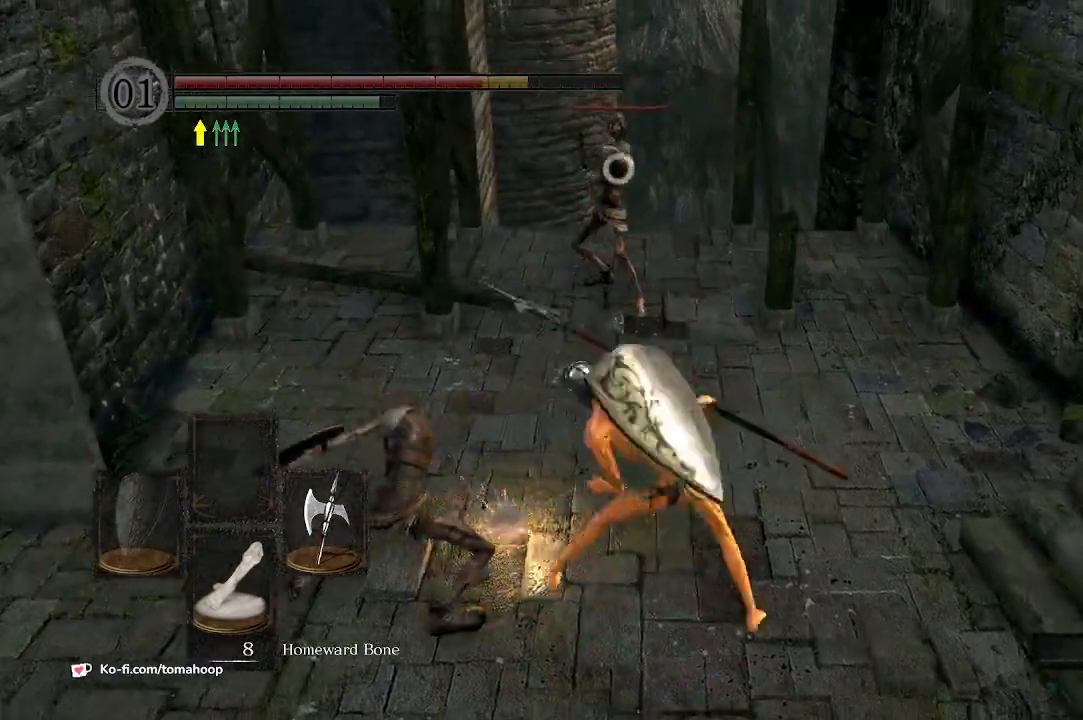
{"buttons": [], "left_stick": "right", "right_stick": "center", "events": [[267, "left_stick", "up-right"], [367, "left_stick", "right"]]}
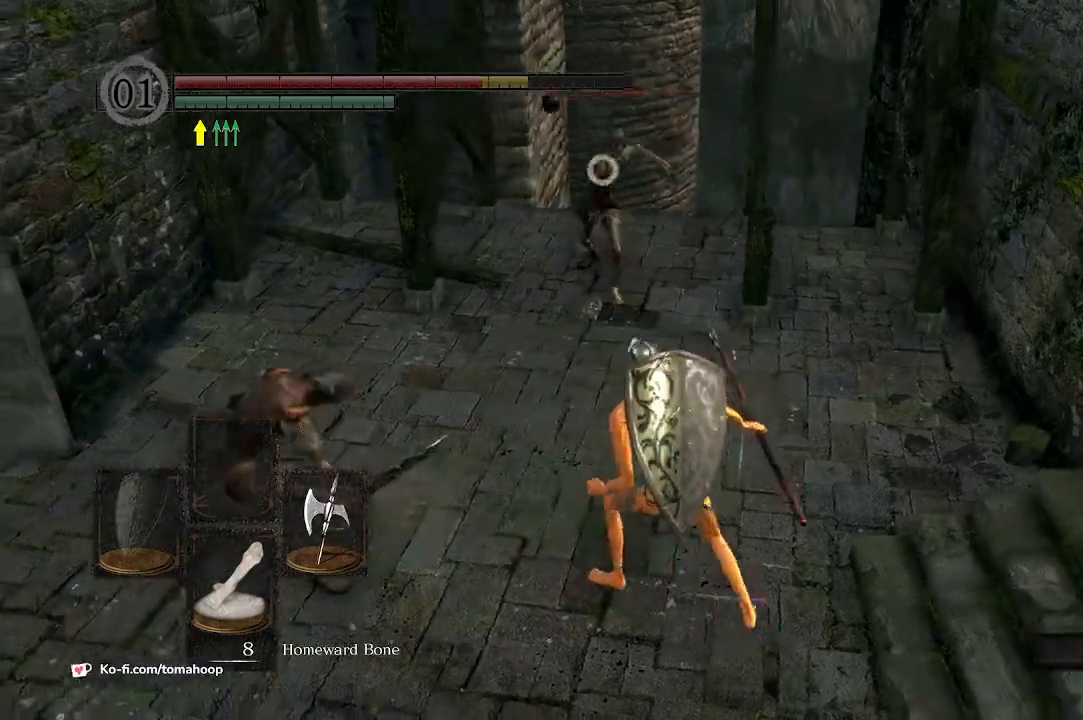
{"buttons": [], "left_stick": "right", "right_stick": "center", "events": [[33, "B", "down"], [133, "B", "up"], [233, "B", "down"], [267, "B", "up"]]}
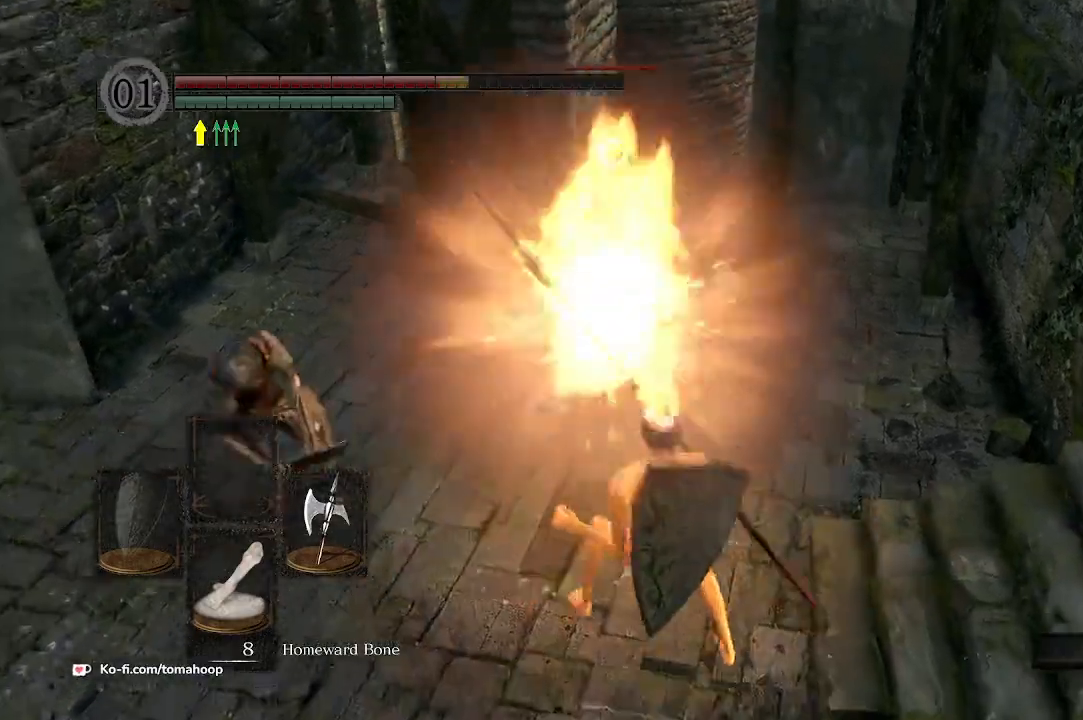
{"buttons": [], "left_stick": "up-right", "right_stick": "right", "events": [[233, "R3", "down"], [300, "R3", "up"], [300, "right_stick", "right"], [500, "left_stick", "up-right"]]}
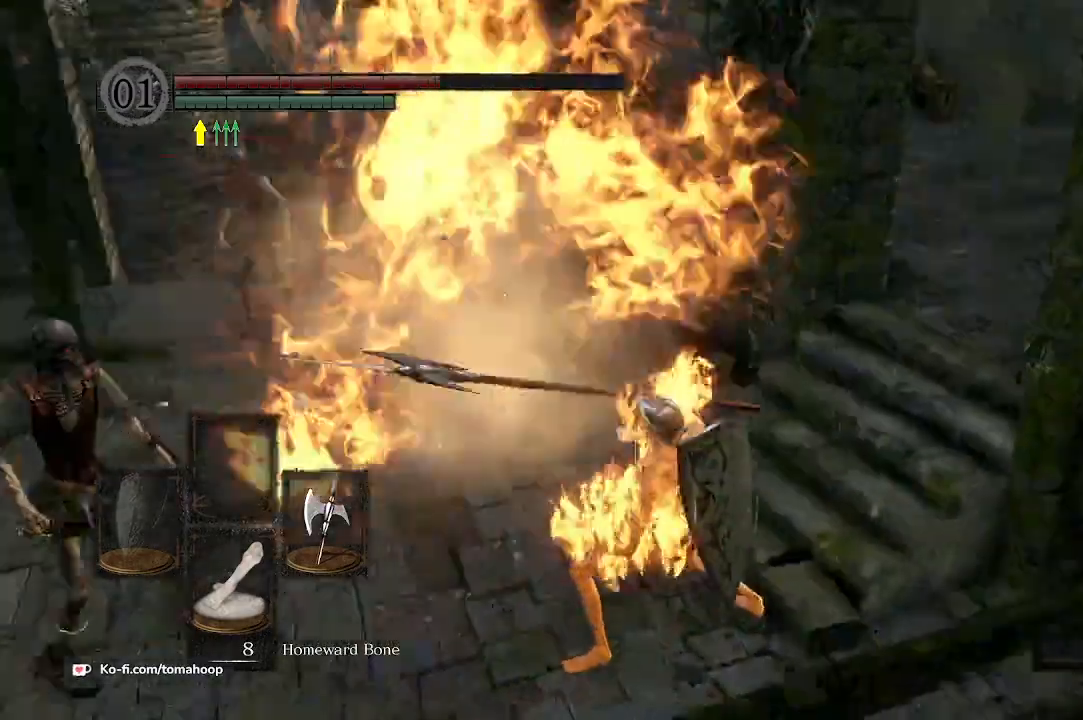
{"buttons": ["B"], "left_stick": "up", "right_stick": "center", "events": [[100, "left_stick", "up"], [200, "right_stick", "center"], [500, "B", "down"]]}
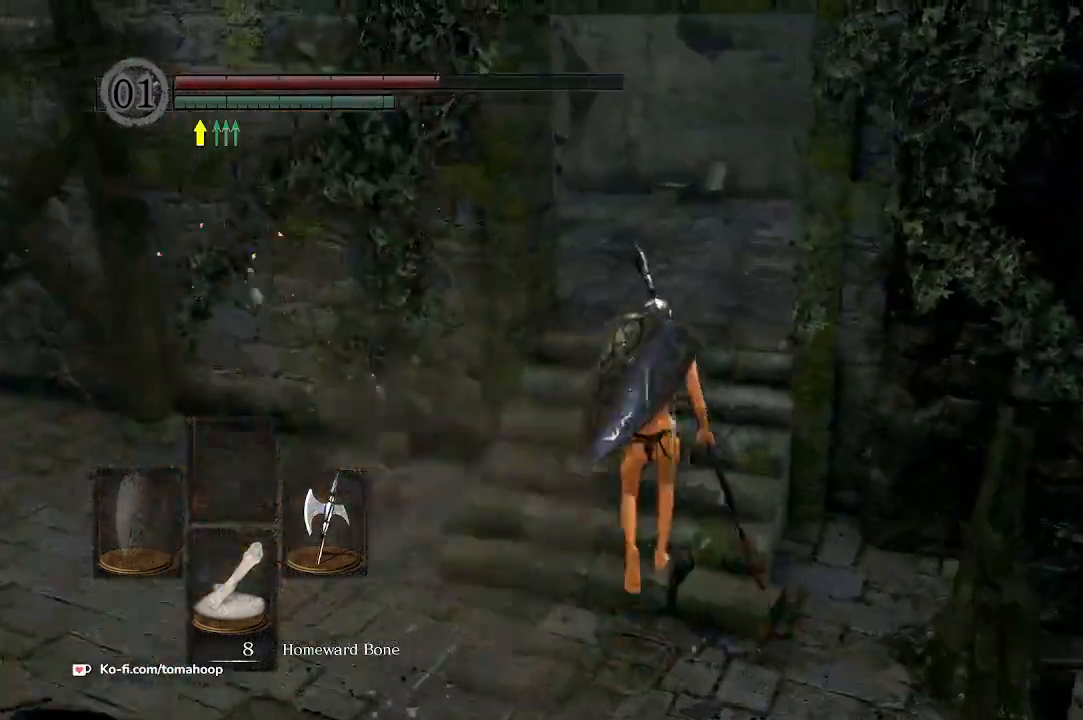
{"buttons": ["B"], "left_stick": "up", "right_stick": "down-left", "events": [[67, "B", "up"], [233, "right_stick", "down-left"], [400, "B", "down"]]}
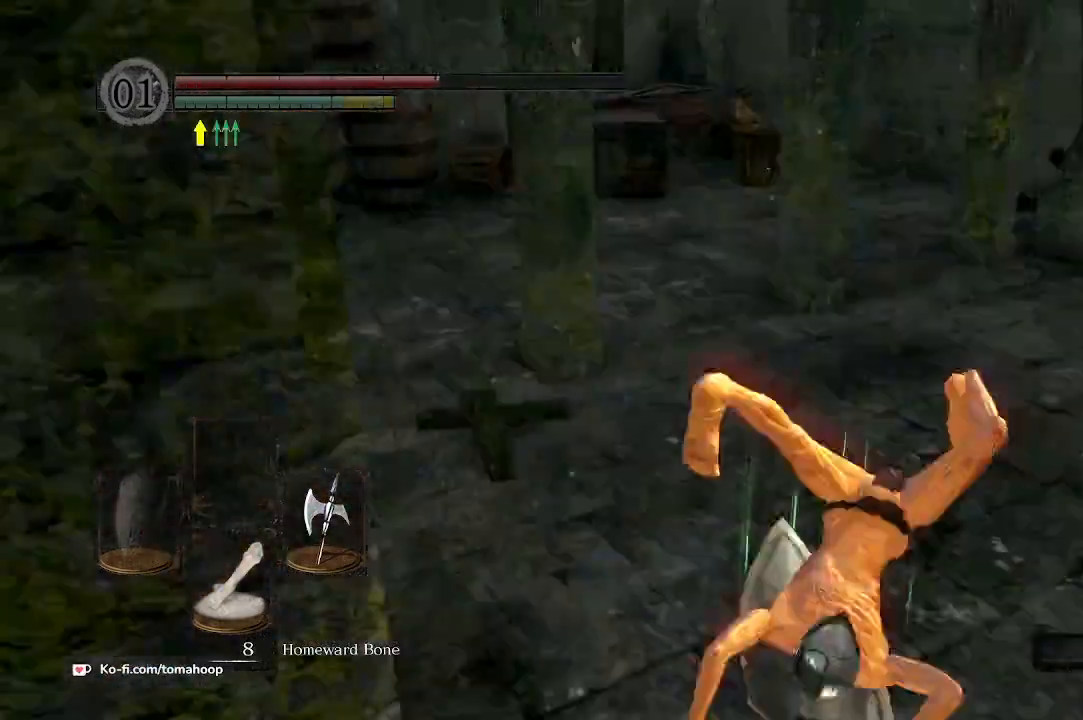
{"buttons": [], "left_stick": "up", "right_stick": "center", "events": [[33, "right_stick", "center"], [333, "B", "up"]]}
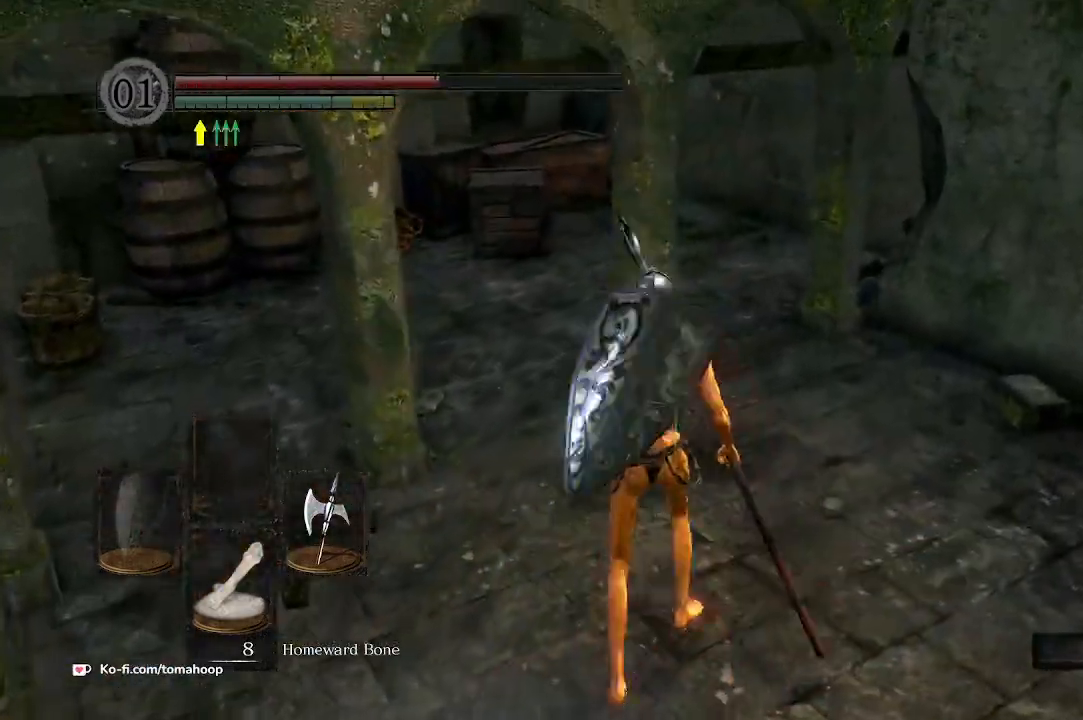
{"buttons": ["DPAD_DOWN"], "left_stick": "up", "right_stick": "center", "events": [[33, "START", "down"], [100, "START", "up"], [300, "DPAD_RIGHT", "down"], [367, "A", "down"], [367, "DPAD_RIGHT", "up"], [433, "A", "up"], [467, "DPAD_DOWN", "down"]]}
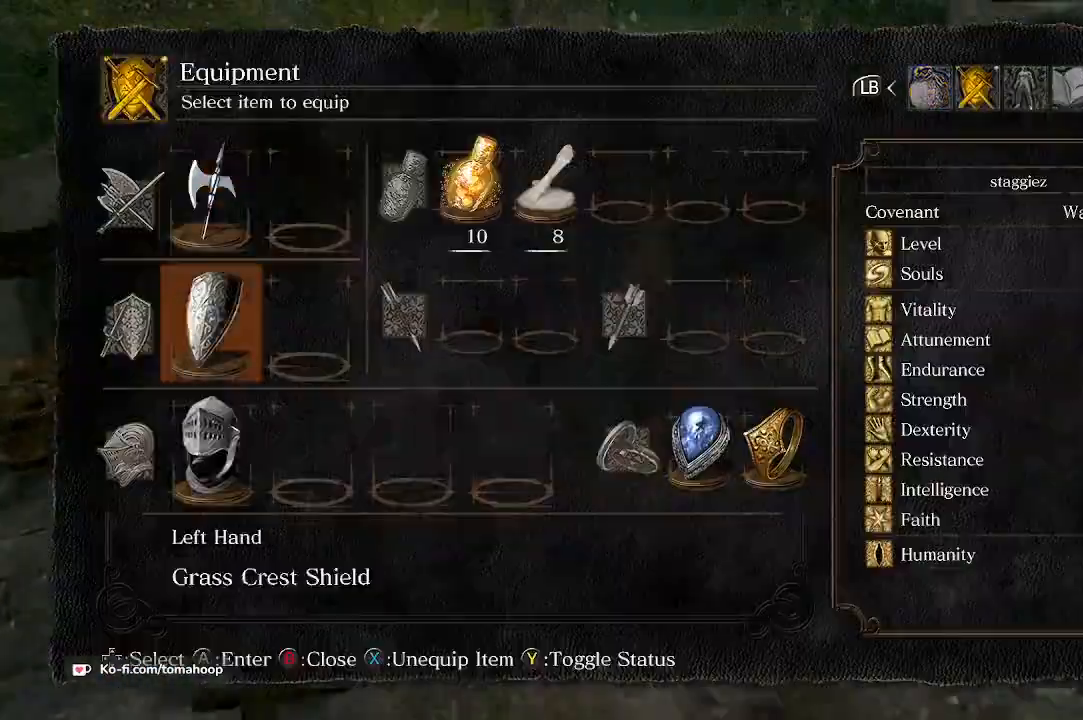
{"buttons": [], "left_stick": "up", "right_stick": "center", "events": [[67, "DPAD_DOWN", "up"], [167, "DPAD_DOWN", "down"], [267, "DPAD_DOWN", "up"], [333, "DPAD_RIGHT", "down"], [400, "A", "down"], [433, "DPAD_RIGHT", "up"], [467, "A", "up"]]}
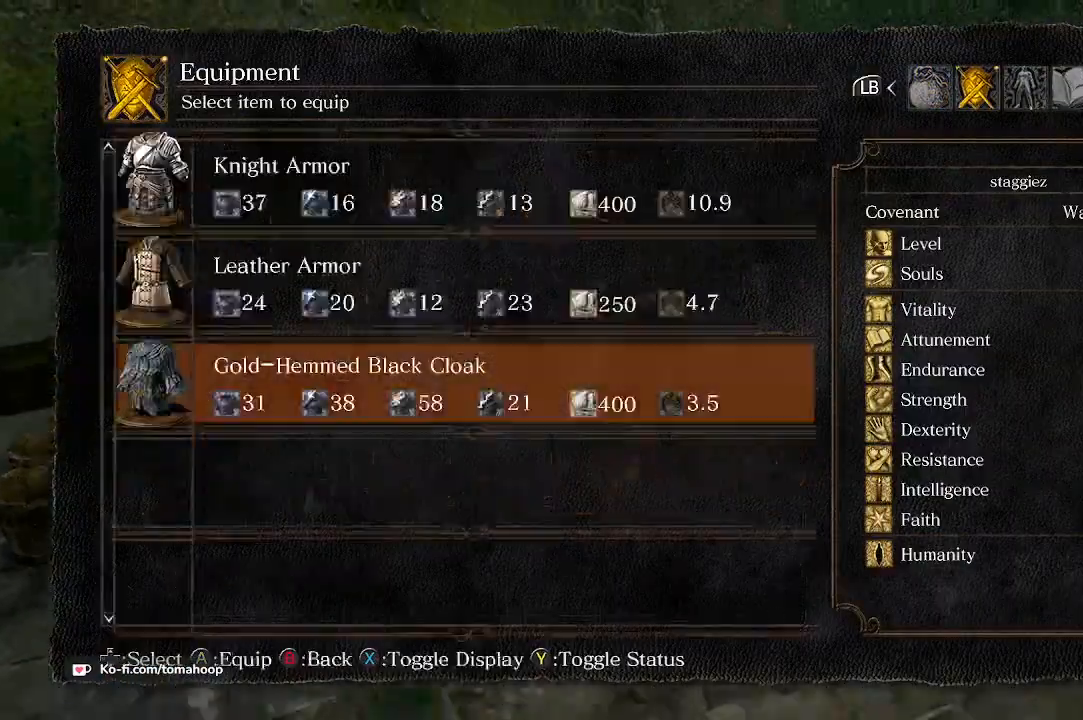
{"buttons": ["DPAD_RIGHT"], "left_stick": "up-right", "right_stick": "center", "events": [[33, "A", "down"], [33, "left_stick", "up-right"], [100, "A", "up"], [133, "DPAD_RIGHT", "down"], [233, "A", "down"], [233, "DPAD_RIGHT", "up"], [300, "A", "up"], [367, "A", "down"], [433, "A", "up"], [500, "DPAD_RIGHT", "down"]]}
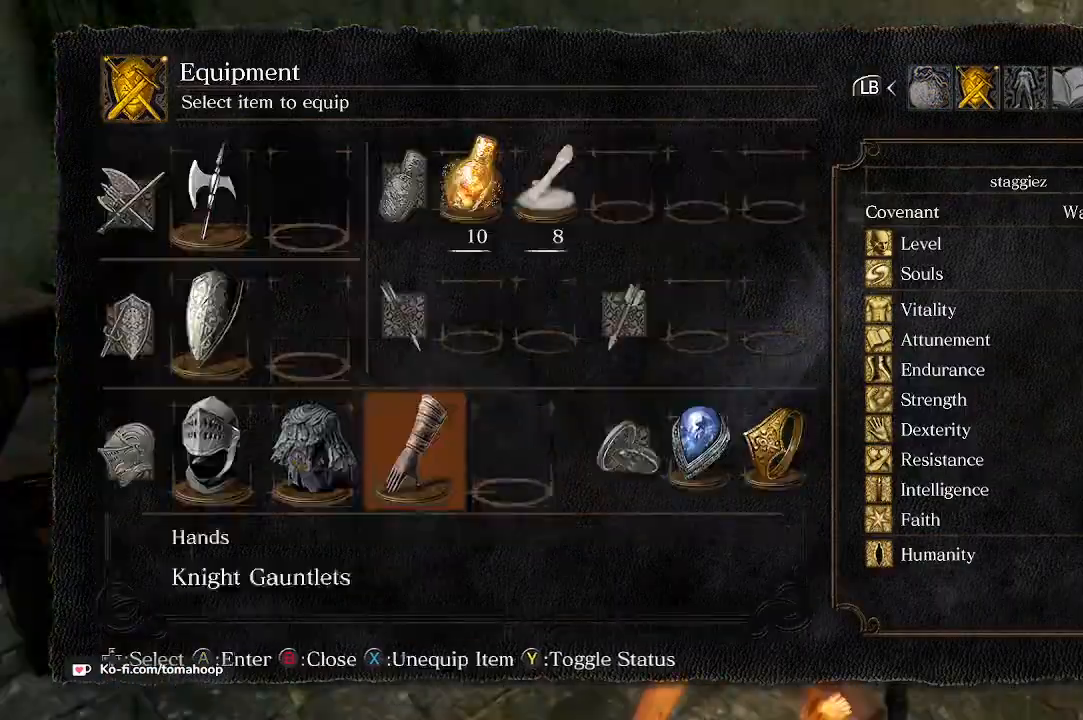
{"buttons": [], "left_stick": "up-left", "right_stick": "center", "events": [[67, "DPAD_RIGHT", "up"], [100, "A", "down"], [133, "left_stick", "up"], [167, "A", "up"], [233, "A", "down"], [300, "A", "up"], [400, "B", "down"], [400, "left_stick", "up-left"], [433, "B", "up"]]}
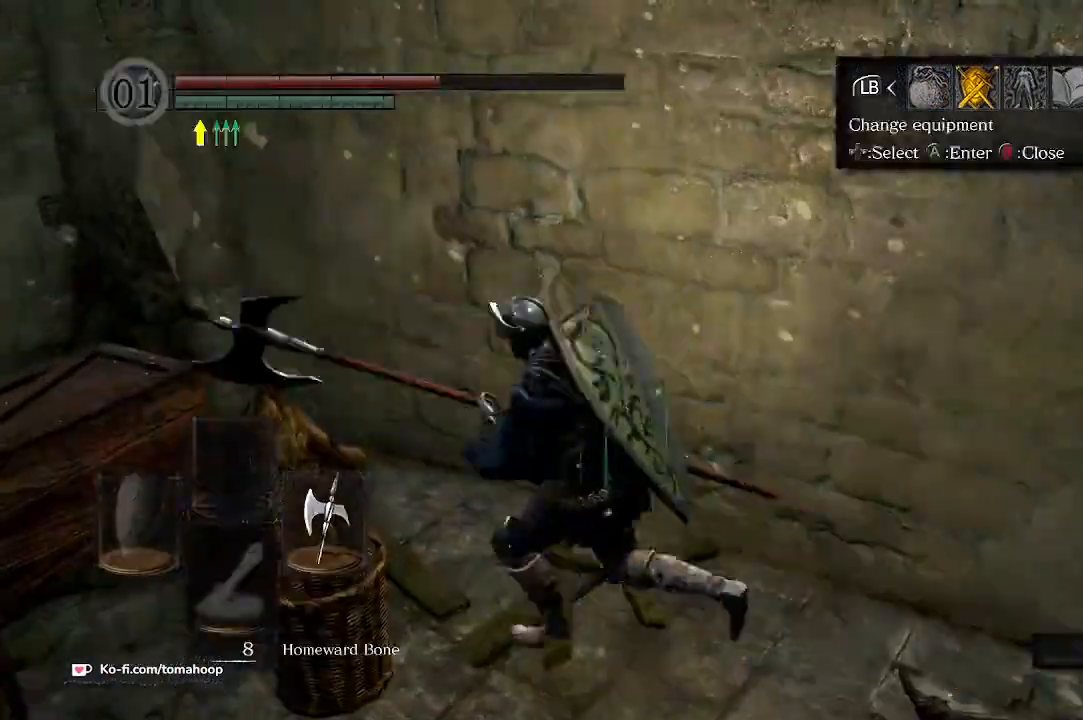
{"buttons": [], "left_stick": "down-right", "right_stick": "right", "events": [[33, "B", "down"], [67, "B", "up"], [67, "left_stick", "down-left"], [167, "left_stick", "down"], [233, "right_stick", "right"], [333, "left_stick", "down-right"]]}
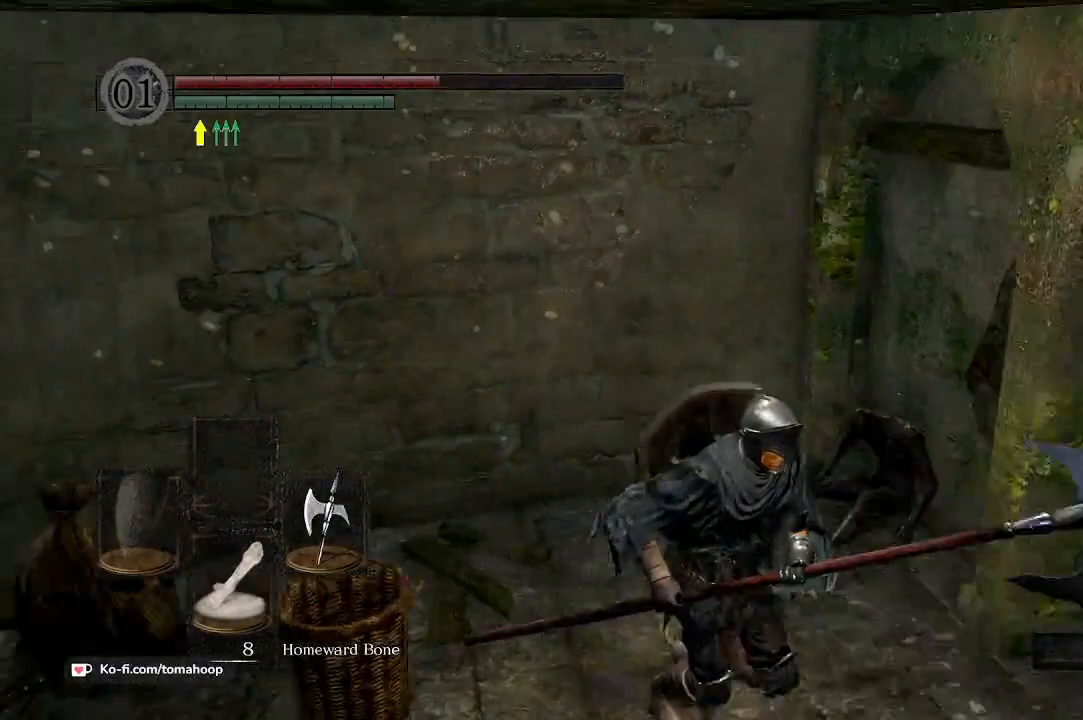
{"buttons": [], "left_stick": "up-left", "right_stick": "right", "events": [[167, "left_stick", "up-right"], [267, "left_stick", "up"], [333, "right_stick", "down-right"], [367, "left_stick", "up-left"], [433, "right_stick", "right"]]}
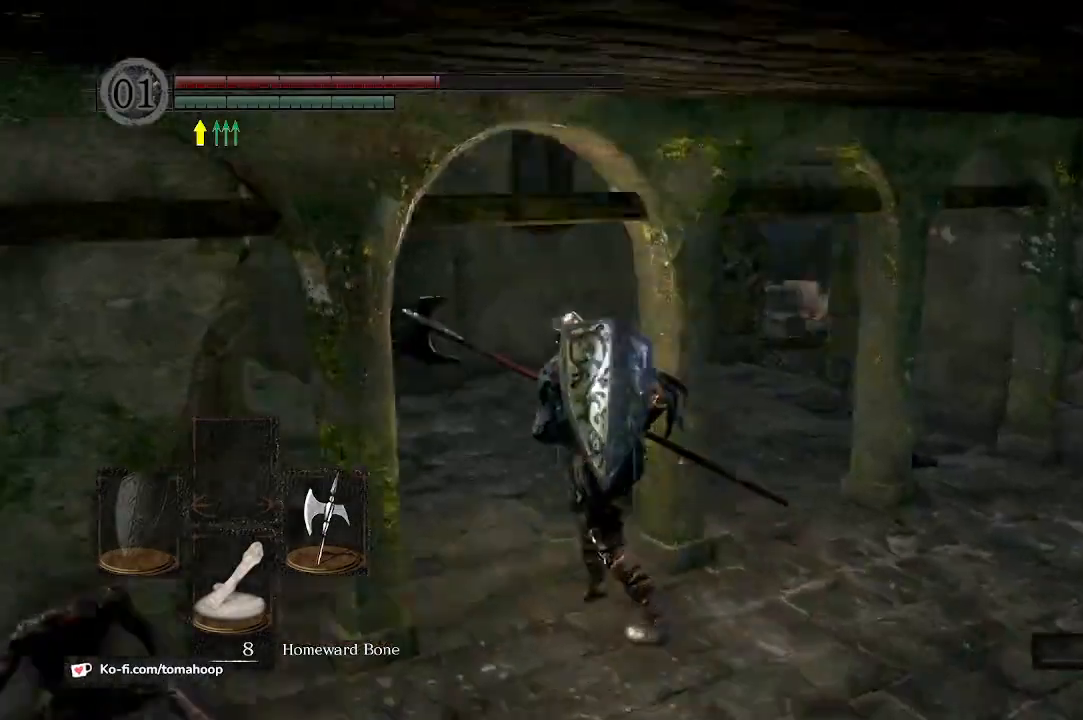
{"buttons": [], "left_stick": "up", "right_stick": "down-right", "events": [[367, "right_stick", "down-right"], [500, "left_stick", "up"]]}
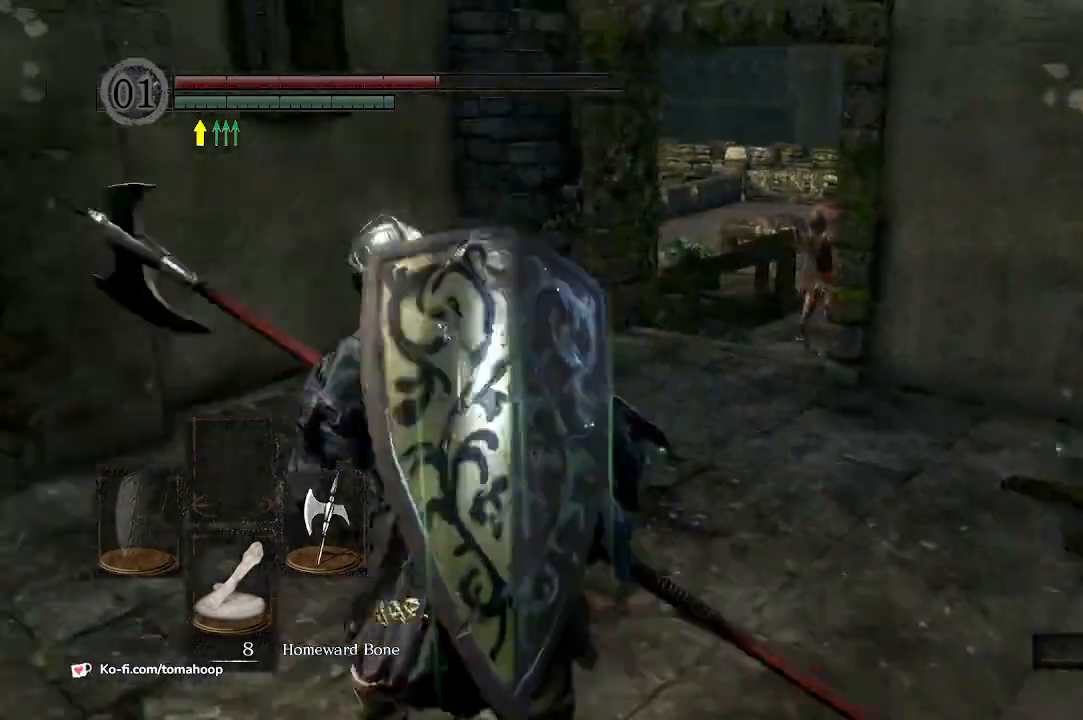
{"buttons": [], "left_stick": "up", "right_stick": "right", "events": [[67, "right_stick", "center"], [167, "left_stick", "up-left"], [200, "right_stick", "right"], [300, "left_stick", "up"]]}
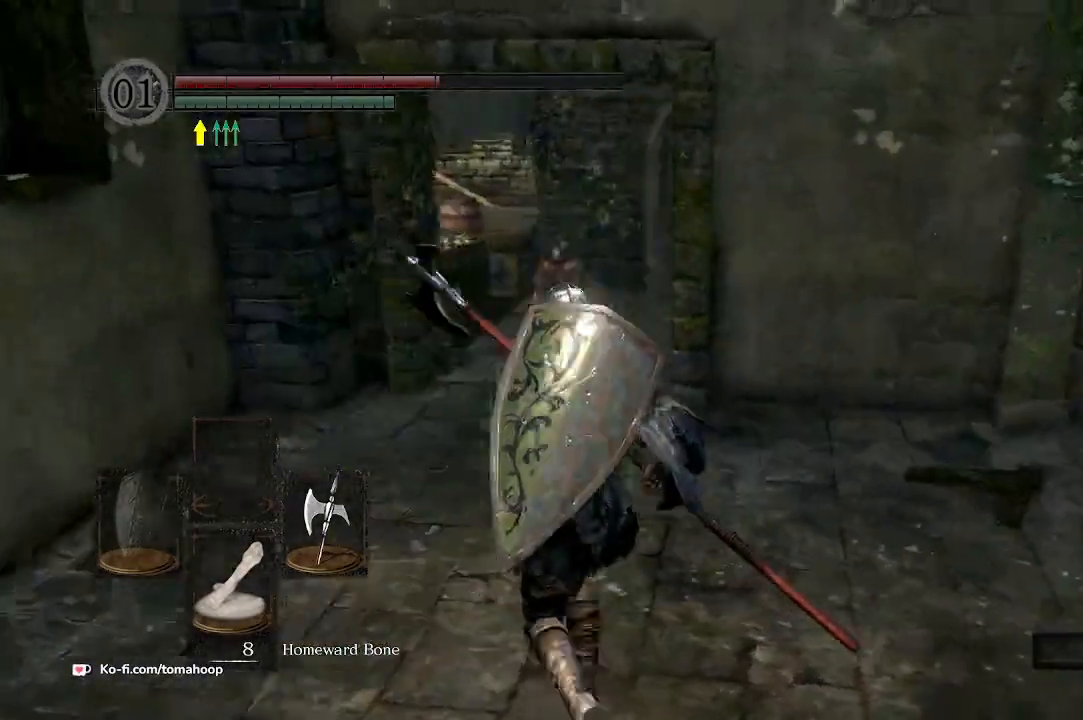
{"buttons": [], "left_stick": "up", "right_stick": "center", "events": [[33, "R3", "down"], [33, "right_stick", "center"], [133, "R3", "up"], [133, "right_stick", "down-right"], [267, "right_stick", "center"], [300, "R1", "down"], [400, "R1", "up"]]}
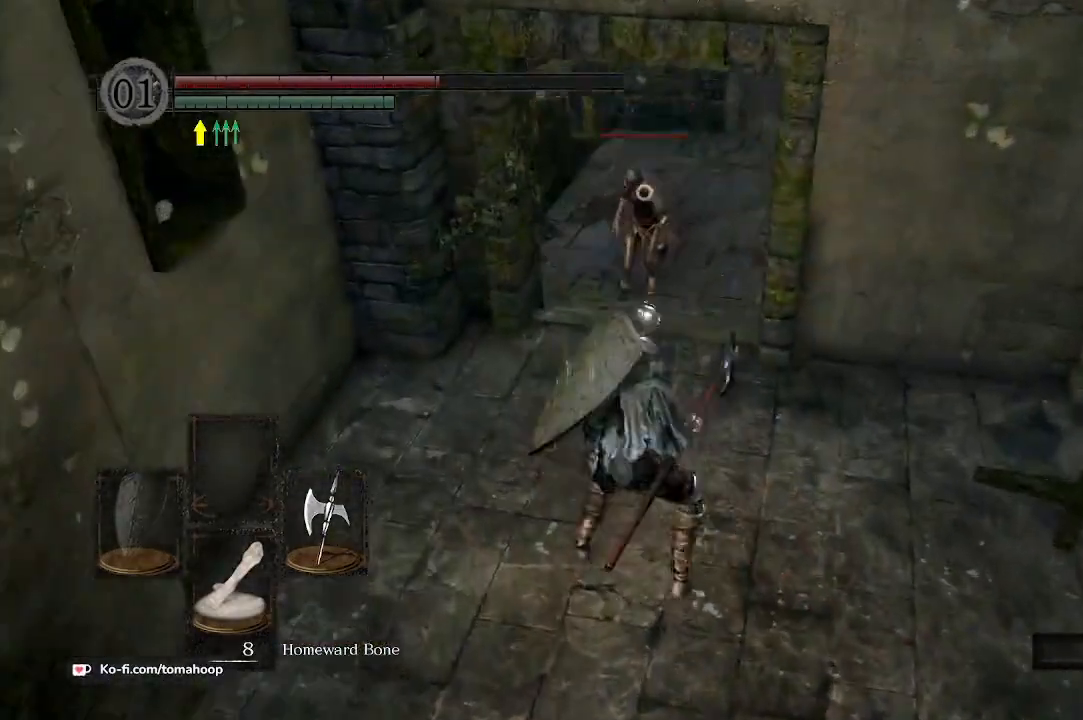
{"buttons": [], "left_stick": "up", "right_stick": "center", "events": []}
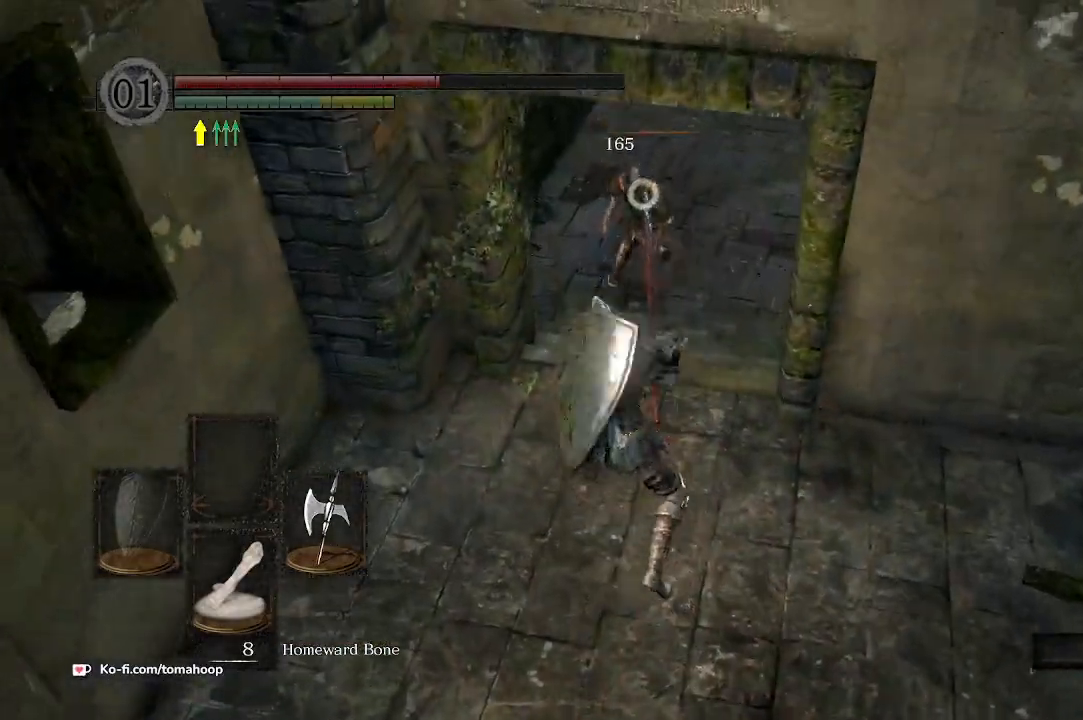
{"buttons": [], "left_stick": "down", "right_stick": "right", "events": [[167, "R3", "down"], [200, "left_stick", "down-right"], [267, "R3", "up"], [333, "left_stick", "down"], [333, "right_stick", "right"]]}
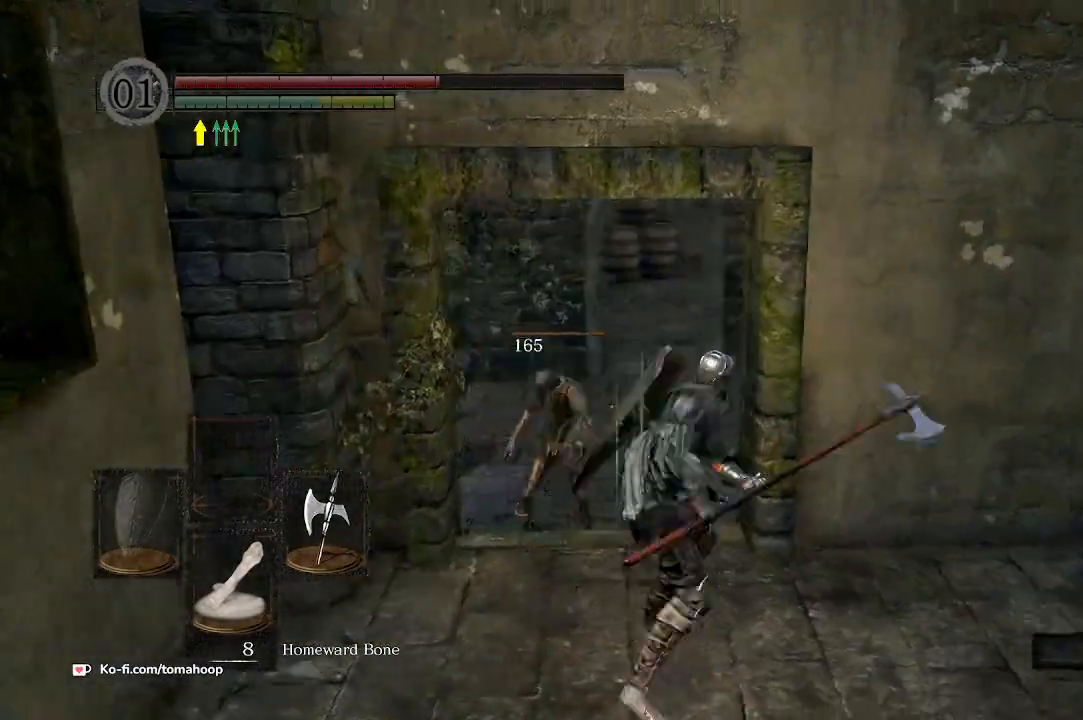
{"buttons": [], "left_stick": "right", "right_stick": "center", "events": [[33, "right_stick", "center"], [433, "left_stick", "right"]]}
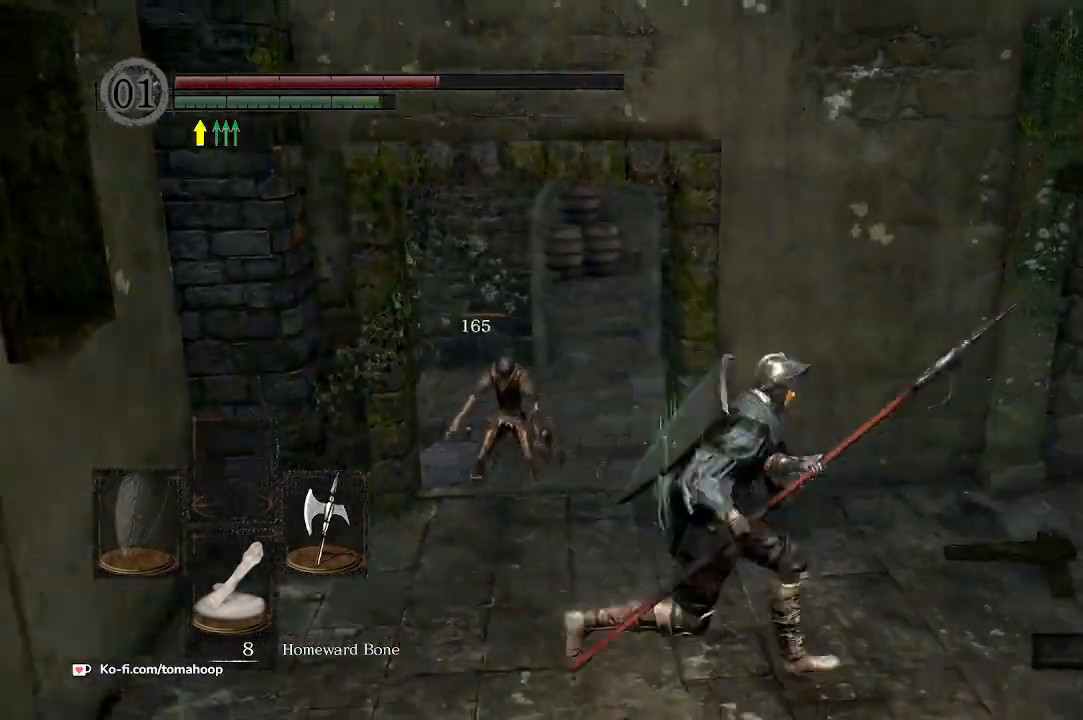
{"buttons": [], "left_stick": "down-right", "right_stick": "center", "events": [[100, "right_stick", "down-right"], [133, "left_stick", "up-right"], [233, "right_stick", "center"], [500, "left_stick", "down-right"]]}
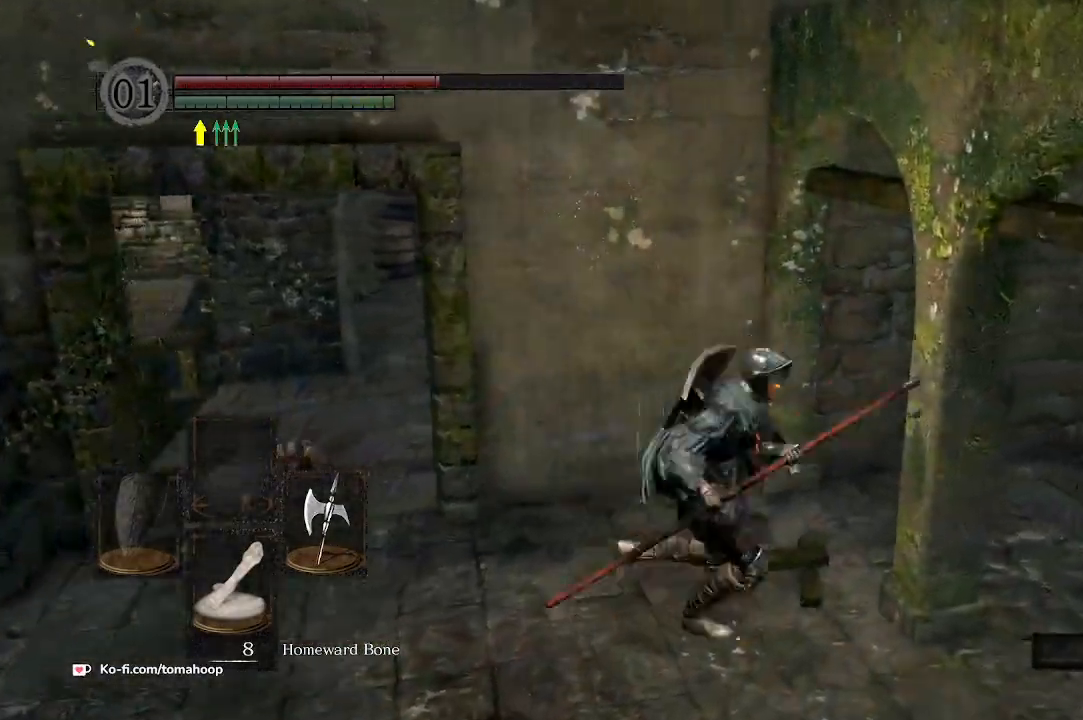
{"buttons": [], "left_stick": "center", "right_stick": "center", "events": [[100, "left_stick", "down"], [233, "left_stick", "center"], [333, "DPAD_DOWN", "down"], [400, "DPAD_DOWN", "up"]]}
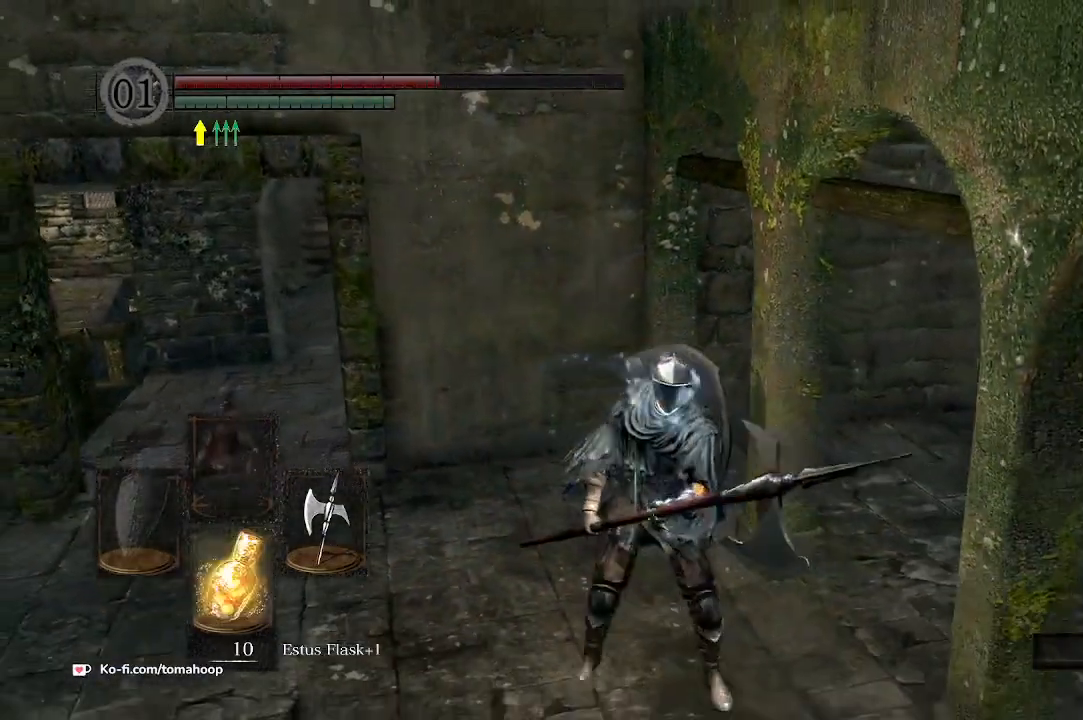
{"buttons": [], "left_stick": "center", "right_stick": "center", "events": [[333, "X", "down"], [400, "X", "up"]]}